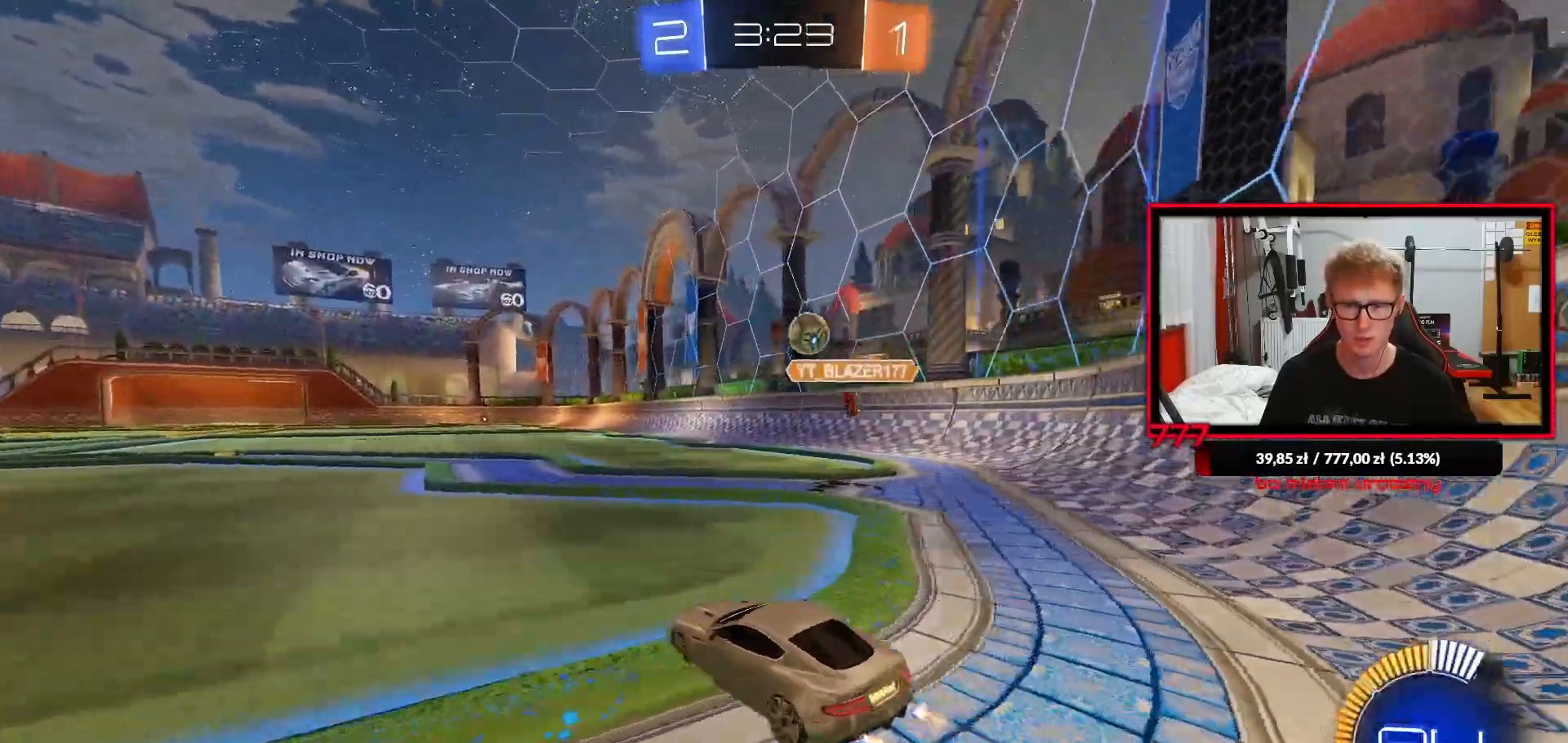
Gameplay with a controller (PlayStation layout); each line is a JSON object with the inputs held at the frame after it (dt_ms = milliseconds from this image to that frame). "events" lists button and stick changes between this image and that frame as [ms after this image, input, new state], when the widget could be followed in between. Not read: R1.
{"dt_ms": 500, "buttons": ["R2"], "left_stick": "right", "right_stick": "center", "events": [[250, "left_stick", "center"], [450, "left_stick", "right"]]}
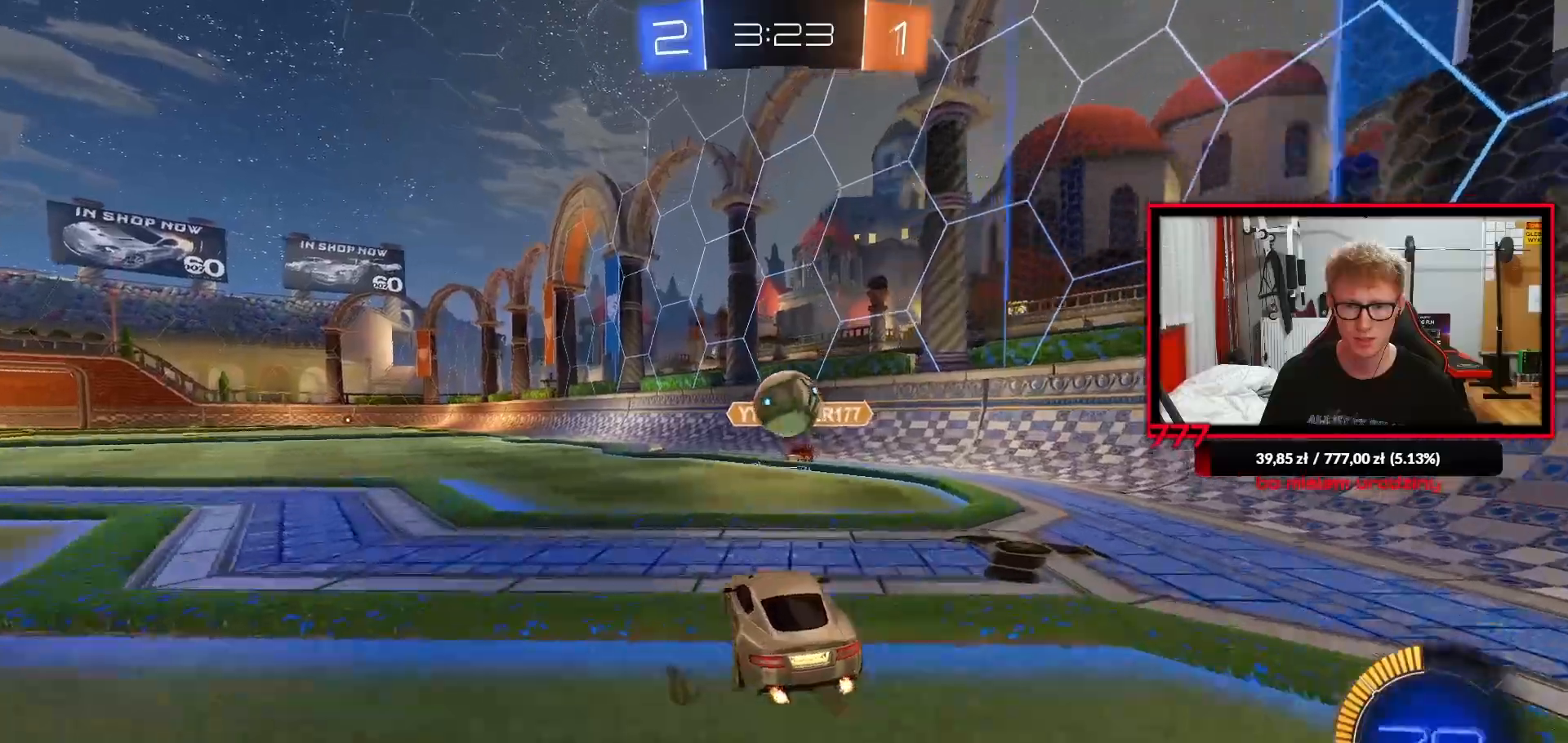
{"dt_ms": 500, "buttons": ["L1", "L3"], "left_stick": "down-left", "right_stick": "center", "events": [[50, "CROSS", "down"], [50, "left_stick", "down-right"], [83, "R2", "up"], [117, "left_stick", "down"], [233, "left_stick", "left"], [267, "CROSS", "up"], [267, "L1", "down"], [267, "L3", "down"], [333, "CROSS", "down"], [400, "left_stick", "down-left"], [450, "CROSS", "up"]]}
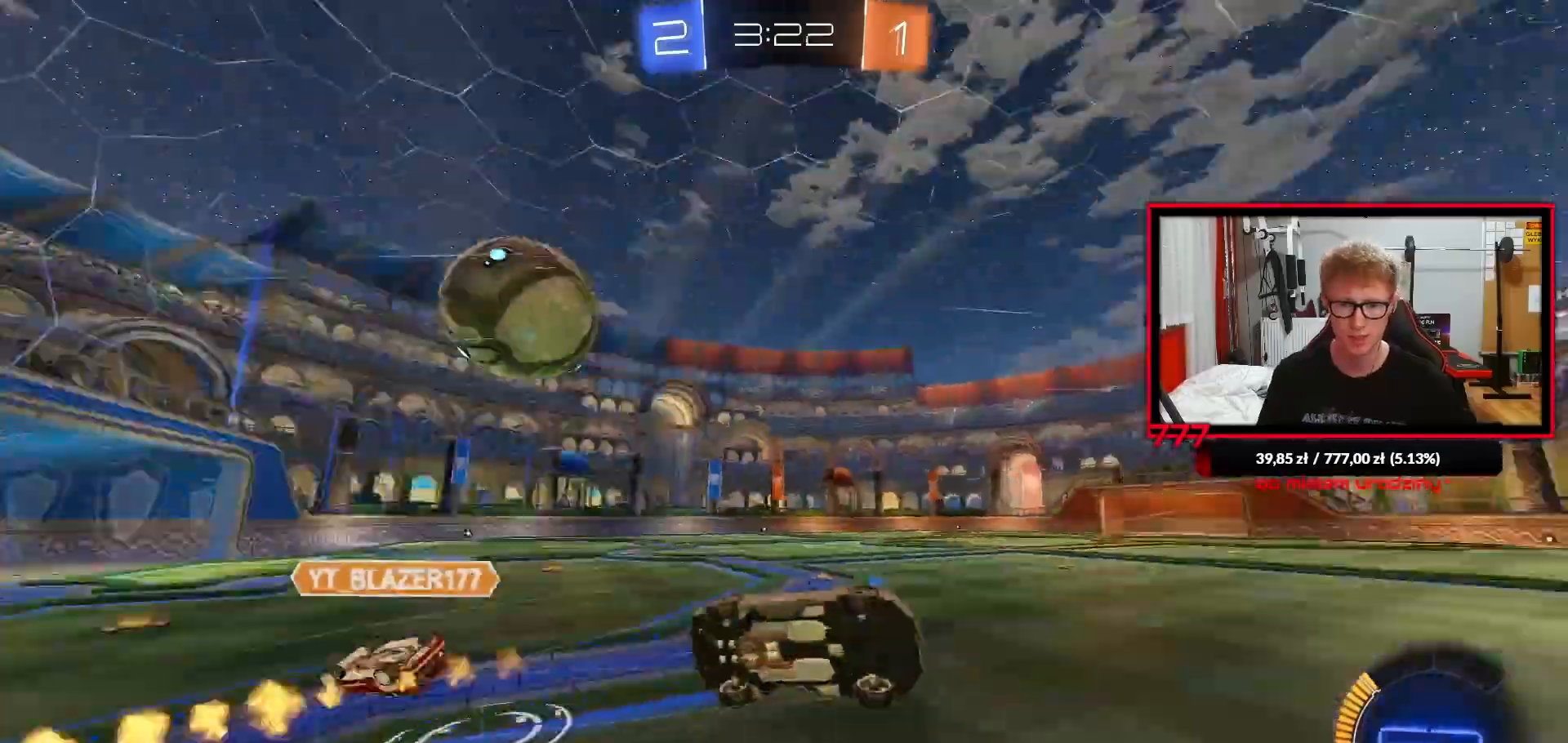
{"dt_ms": 500, "buttons": ["R2"], "left_stick": "up-left", "right_stick": "center", "events": [[17, "L3", "up"], [117, "left_stick", "left"], [150, "L2", "down"], [217, "left_stick", "up-left"], [233, "L2", "up"], [250, "R2", "down"], [467, "L1", "up"]]}
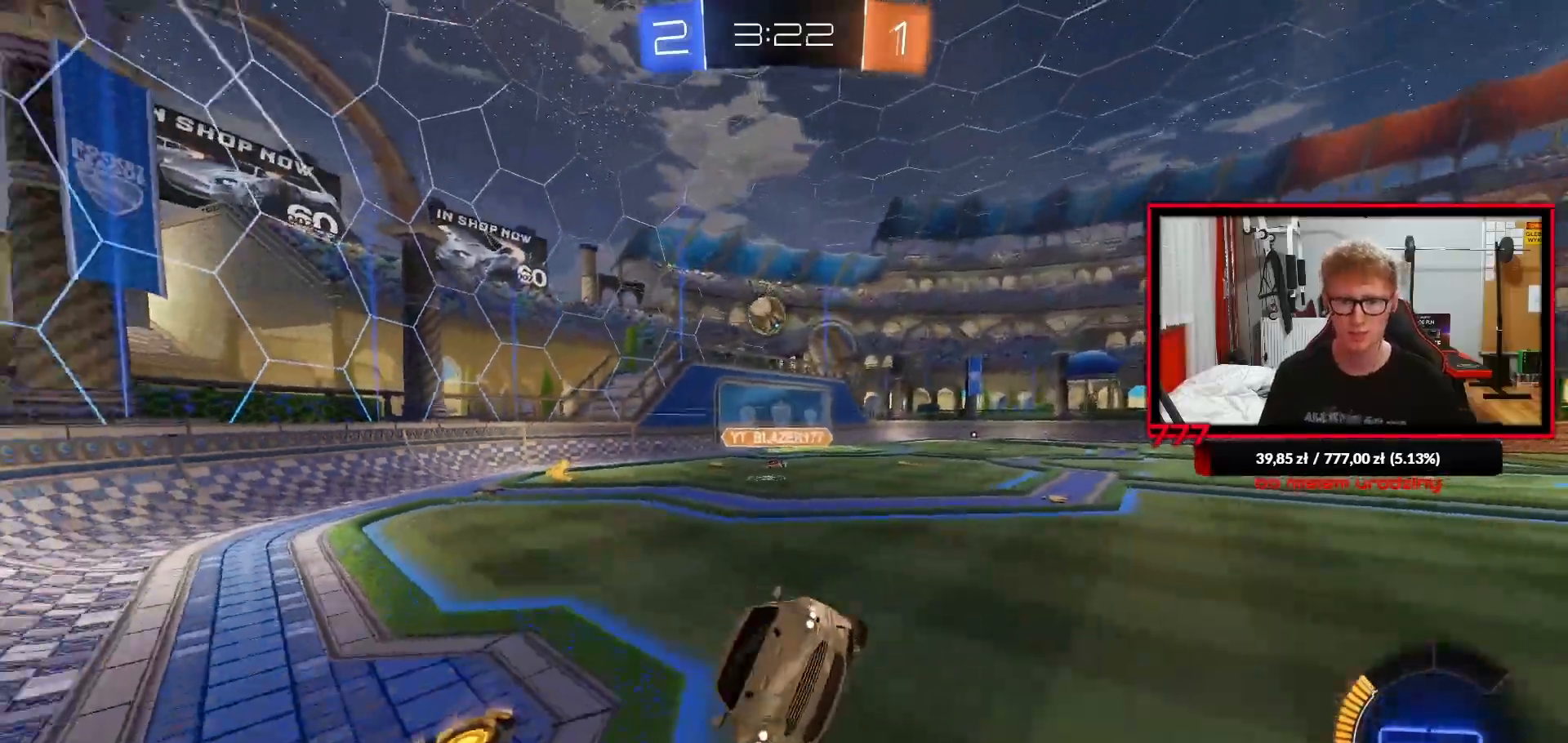
{"dt_ms": 500, "buttons": ["R2"], "left_stick": "up-left", "right_stick": "center", "events": []}
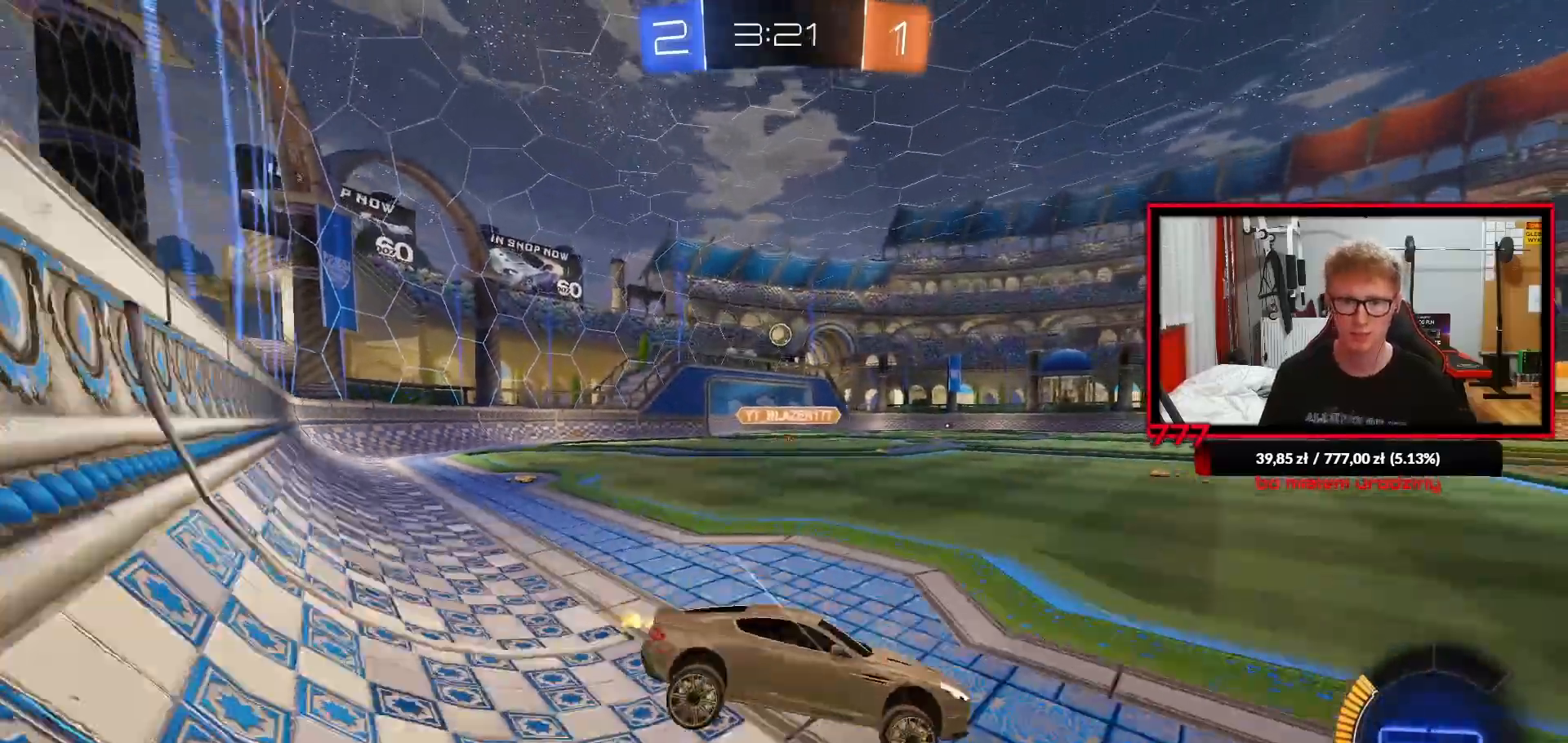
{"dt_ms": 500, "buttons": ["R2"], "left_stick": "up-right", "right_stick": "center", "events": [[383, "left_stick", "center"], [450, "left_stick", "up-right"]]}
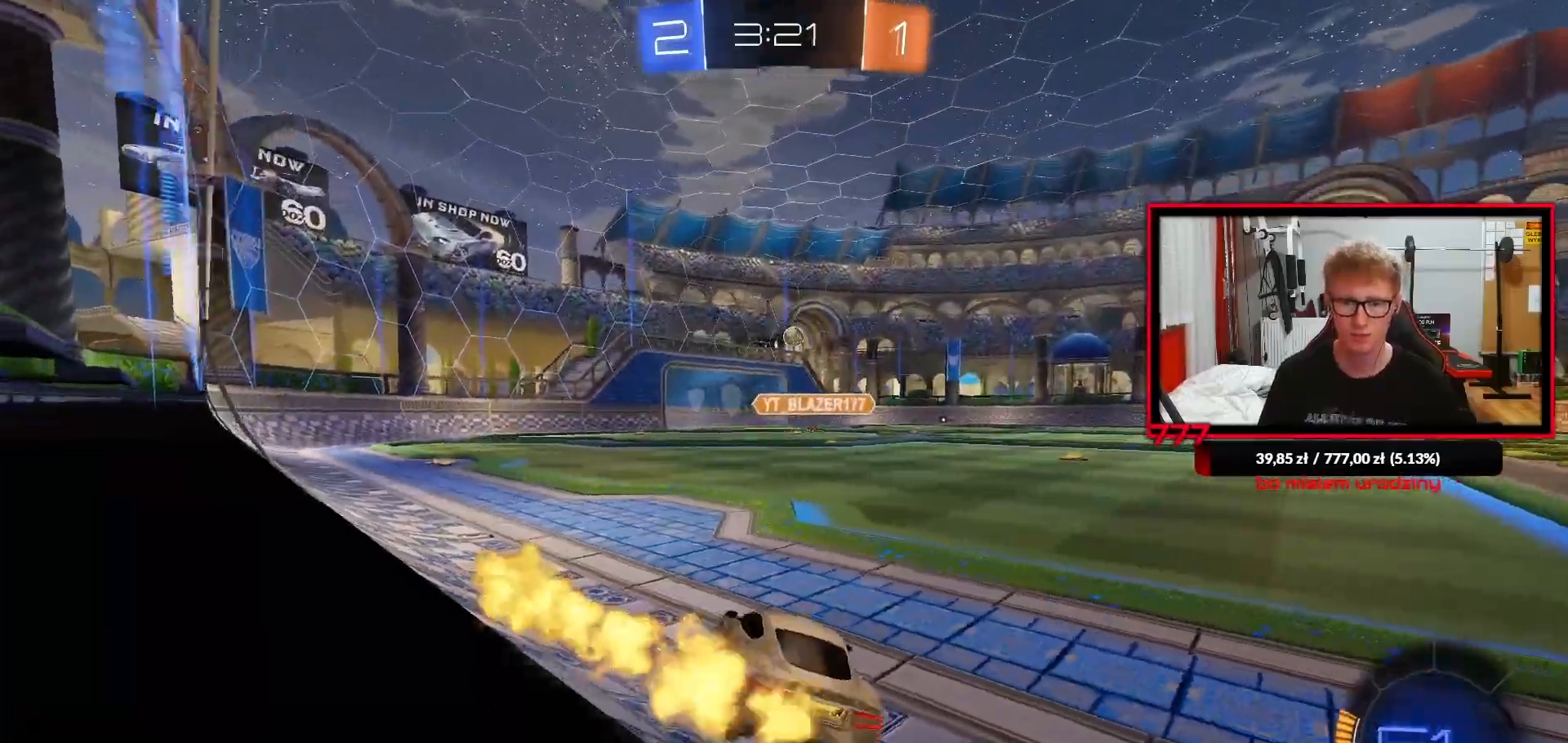
{"dt_ms": 500, "buttons": ["CROSS", "L1"], "left_stick": "up-left", "right_stick": "center", "events": [[150, "left_stick", "center"], [400, "left_stick", "right"], [433, "CROSS", "down"], [467, "L1", "down"], [467, "R2", "up"], [483, "left_stick", "up-left"]]}
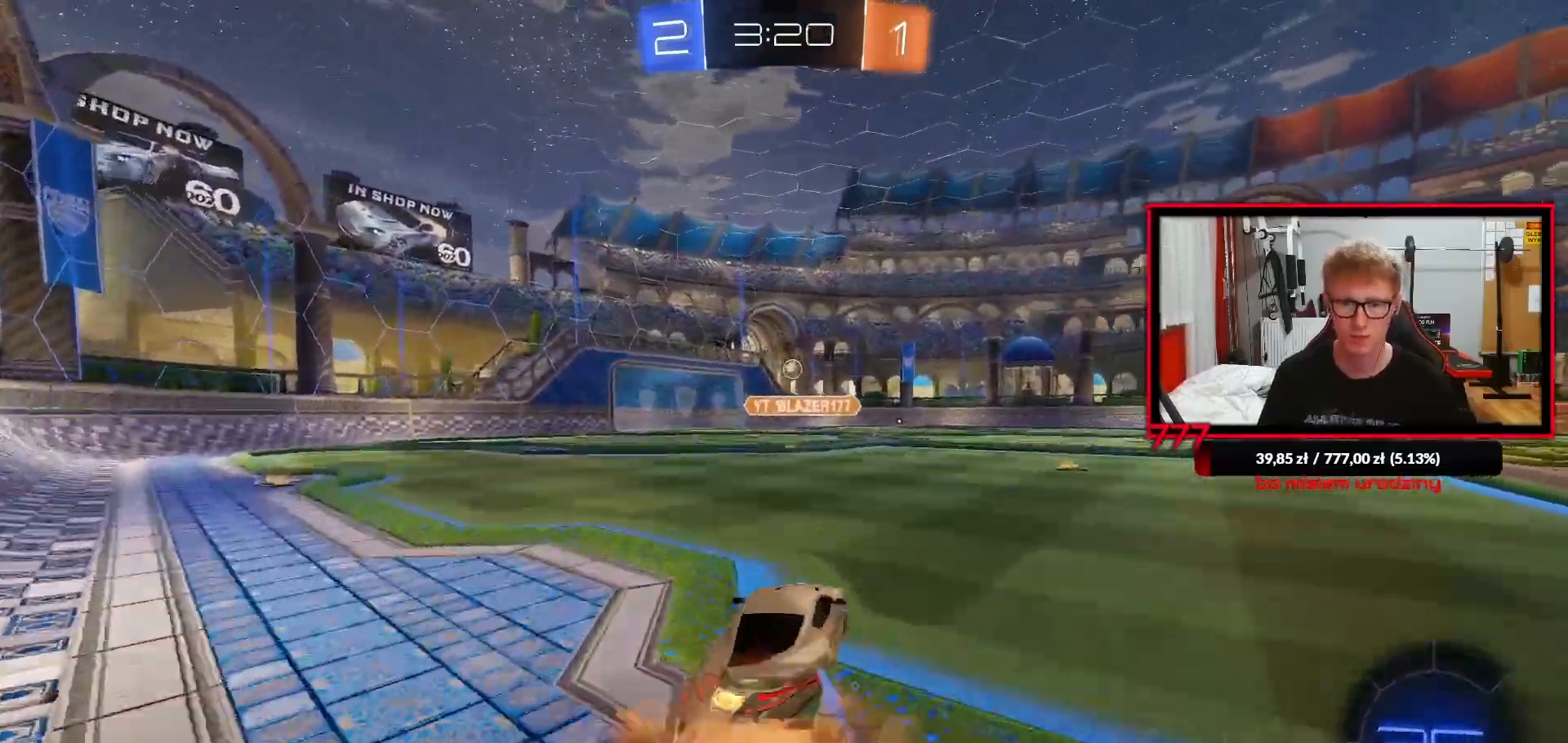
{"dt_ms": 500, "buttons": ["L1"], "left_stick": "down-left", "right_stick": "center", "events": [[17, "CROSS", "up"], [50, "L3", "down"], [67, "CROSS", "down"], [133, "left_stick", "down"], [200, "CROSS", "up"], [250, "L3", "up"], [333, "left_stick", "down-left"]]}
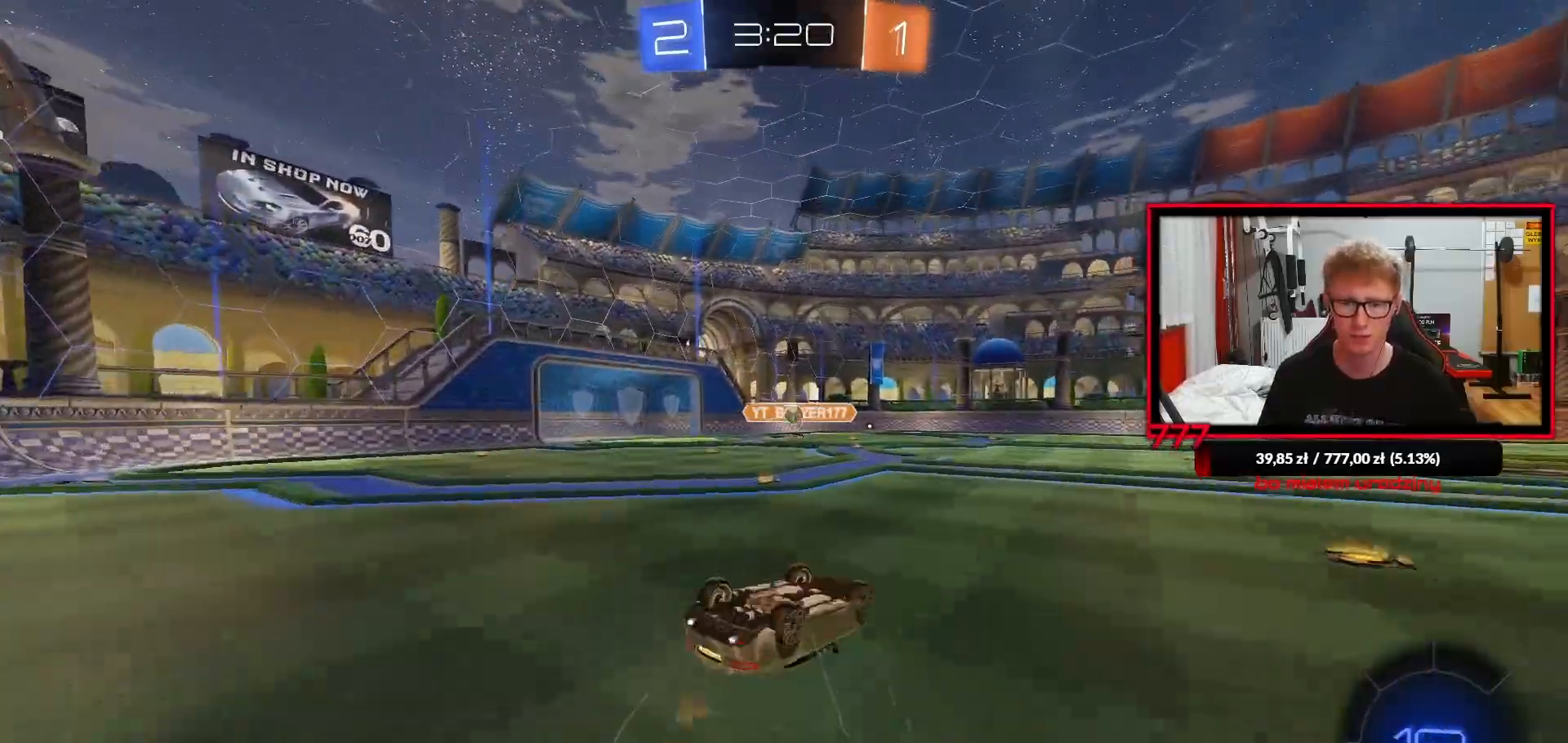
{"dt_ms": 500, "buttons": ["R2"], "left_stick": "center", "right_stick": "center", "events": [[33, "R2", "down"], [283, "left_stick", "left"], [350, "L1", "up"], [400, "left_stick", "center"]]}
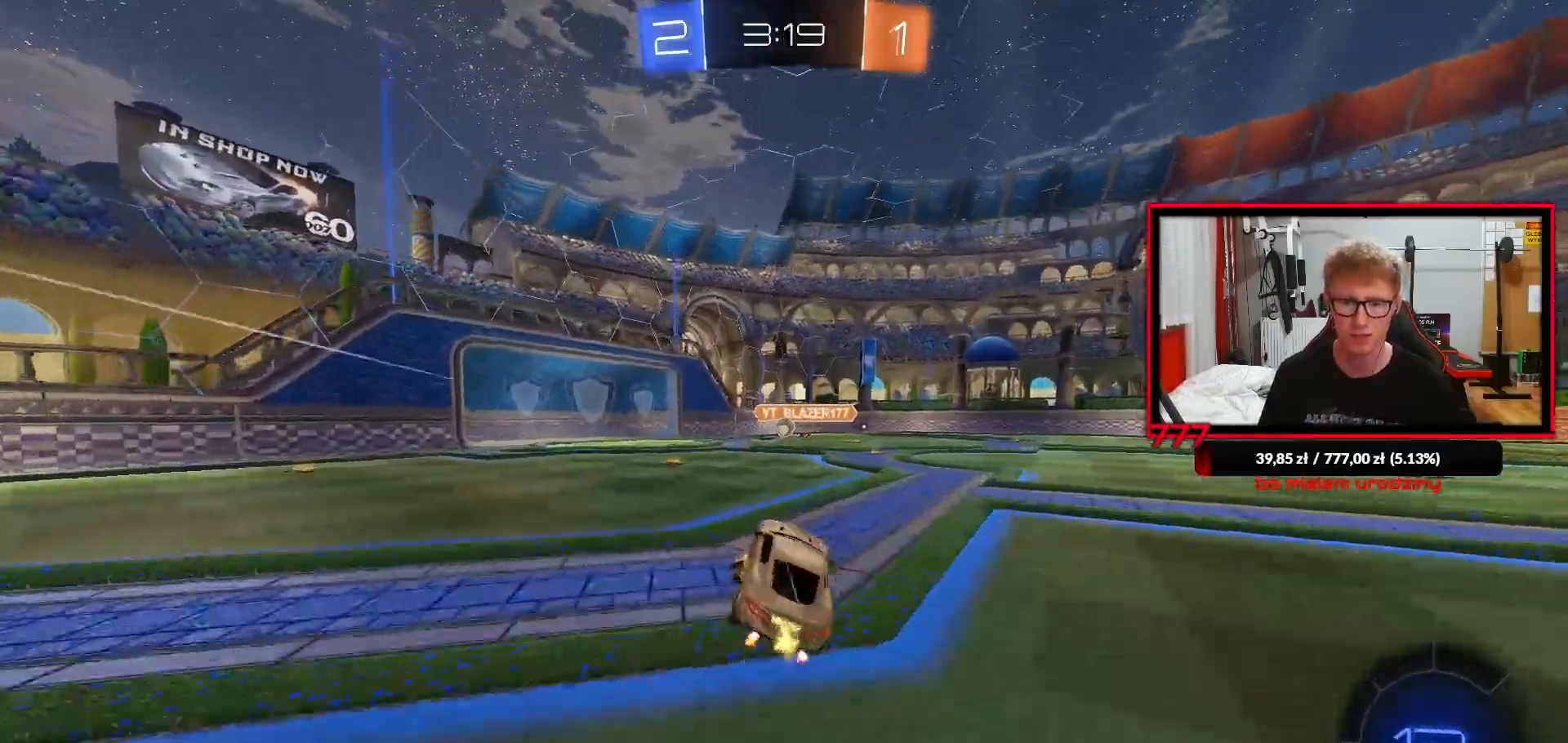
{"dt_ms": 500, "buttons": ["R2"], "left_stick": "center", "right_stick": "center", "events": [[67, "left_stick", "left"], [283, "left_stick", "center"]]}
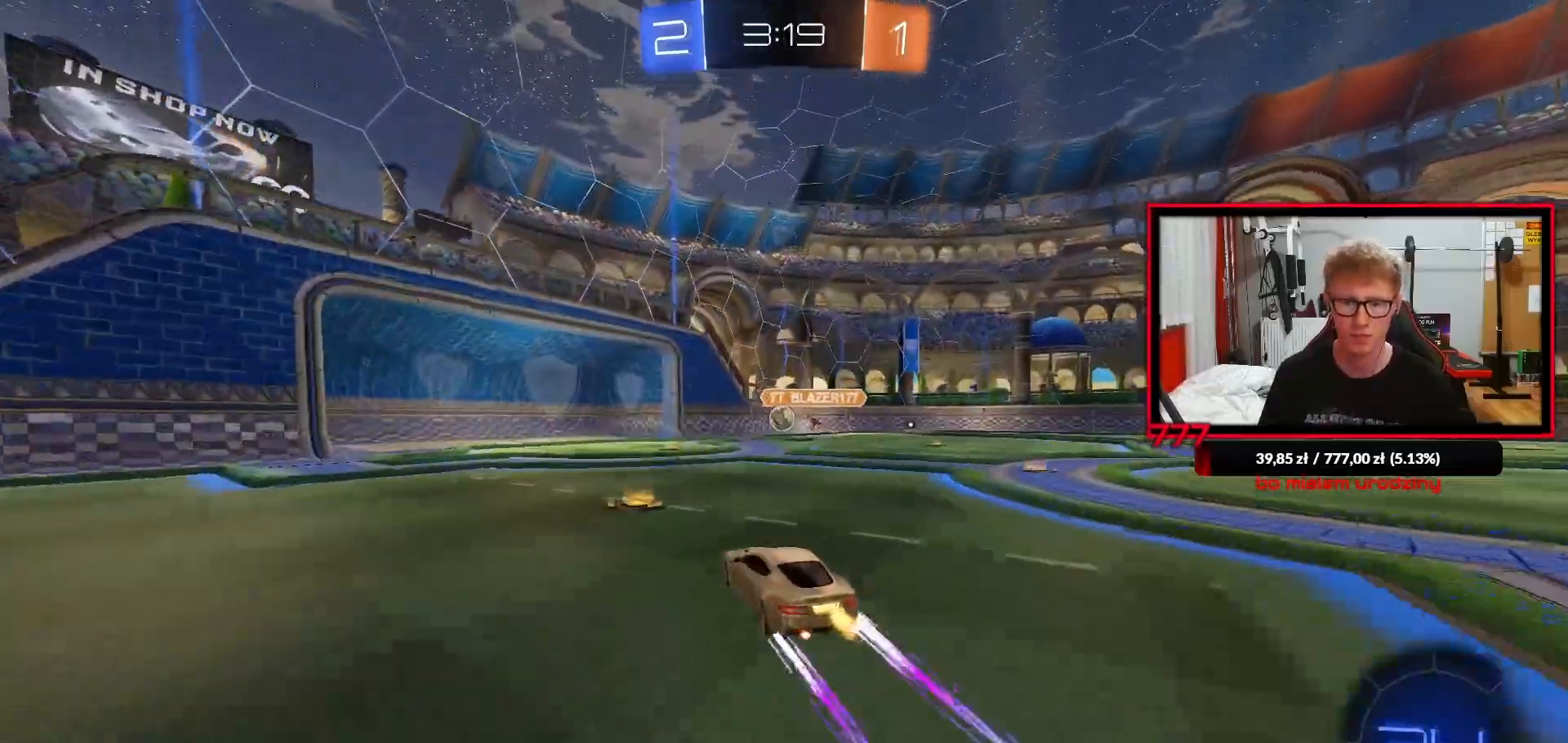
{"dt_ms": 500, "buttons": ["R2"], "left_stick": "center", "right_stick": "center", "events": [[50, "left_stick", "right"], [117, "left_stick", "center"], [267, "left_stick", "up-right"], [367, "left_stick", "center"]]}
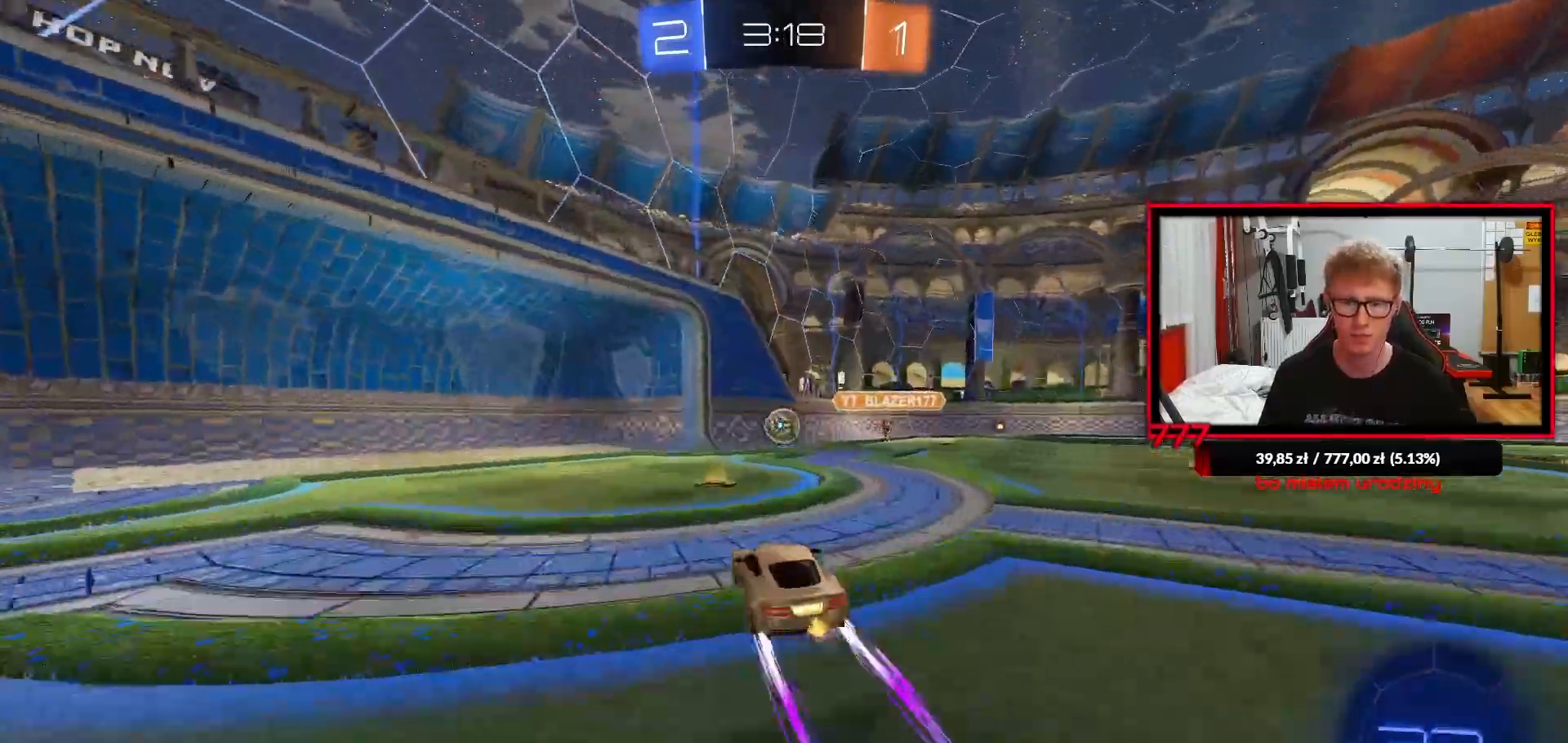
{"dt_ms": 500, "buttons": ["CROSS", "L1", "R2"], "left_stick": "down-right", "right_stick": "center", "events": [[67, "R2", "up"], [83, "left_stick", "right"], [167, "left_stick", "center"], [200, "R2", "down"], [233, "left_stick", "right"], [267, "CROSS", "down"], [350, "left_stick", "down"], [450, "left_stick", "down-right"], [500, "L1", "down"]]}
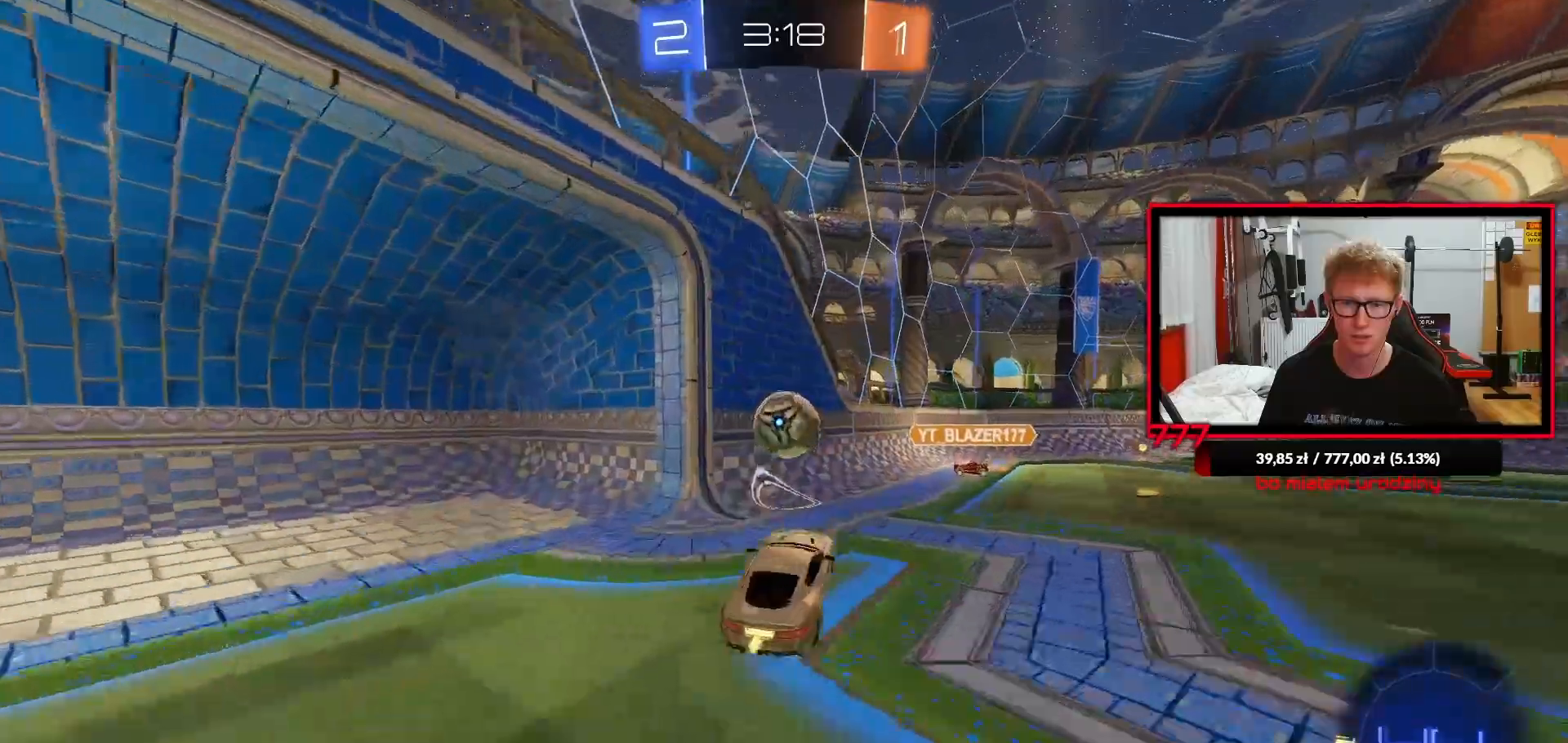
{"dt_ms": 500, "buttons": ["R2"], "left_stick": "up-right", "right_stick": "center", "events": [[17, "CROSS", "up"], [33, "left_stick", "up-right"], [167, "R2", "up"], [317, "L1", "up"], [317, "R2", "down"]]}
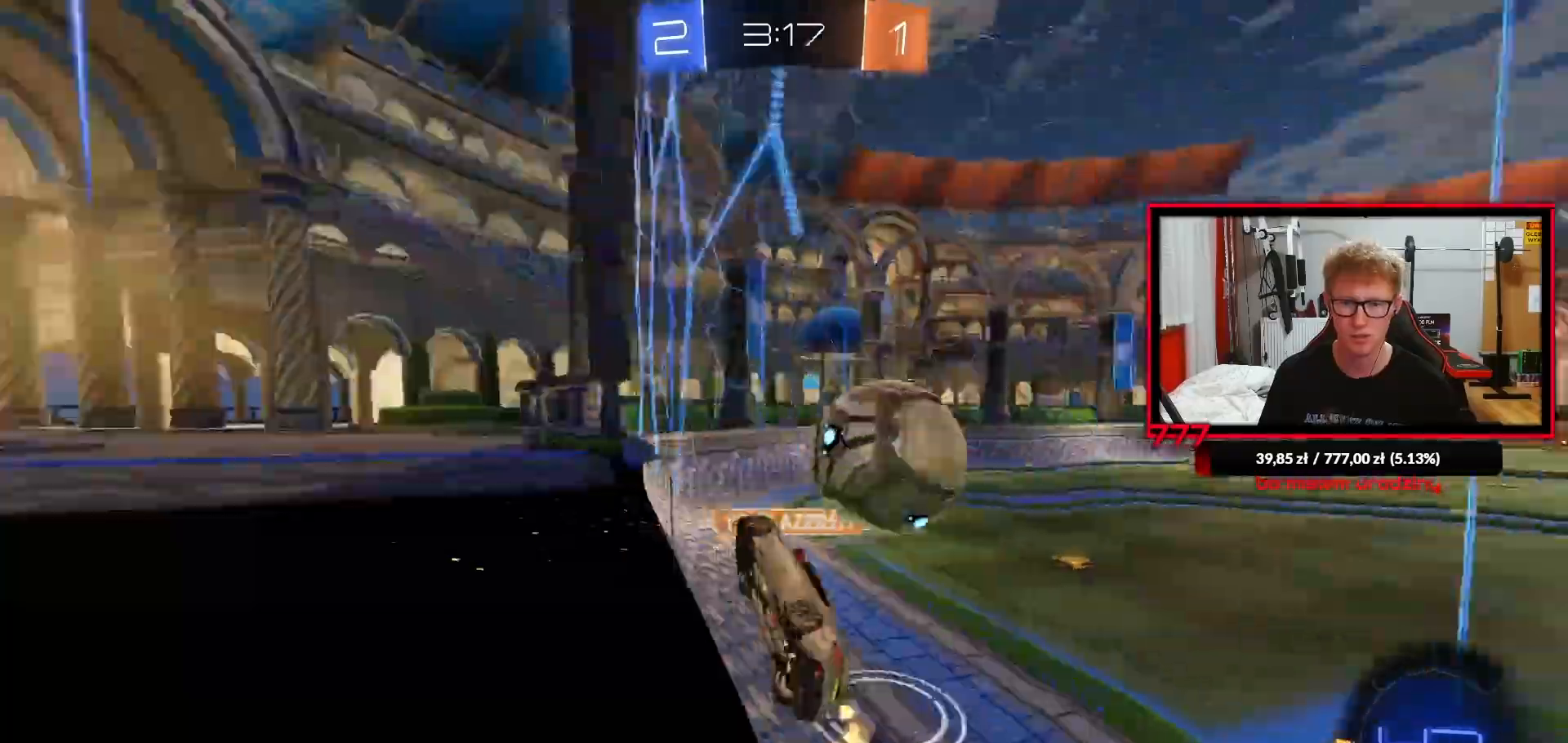
{"dt_ms": 1000, "buttons": ["R2"], "left_stick": "right", "right_stick": "center"}
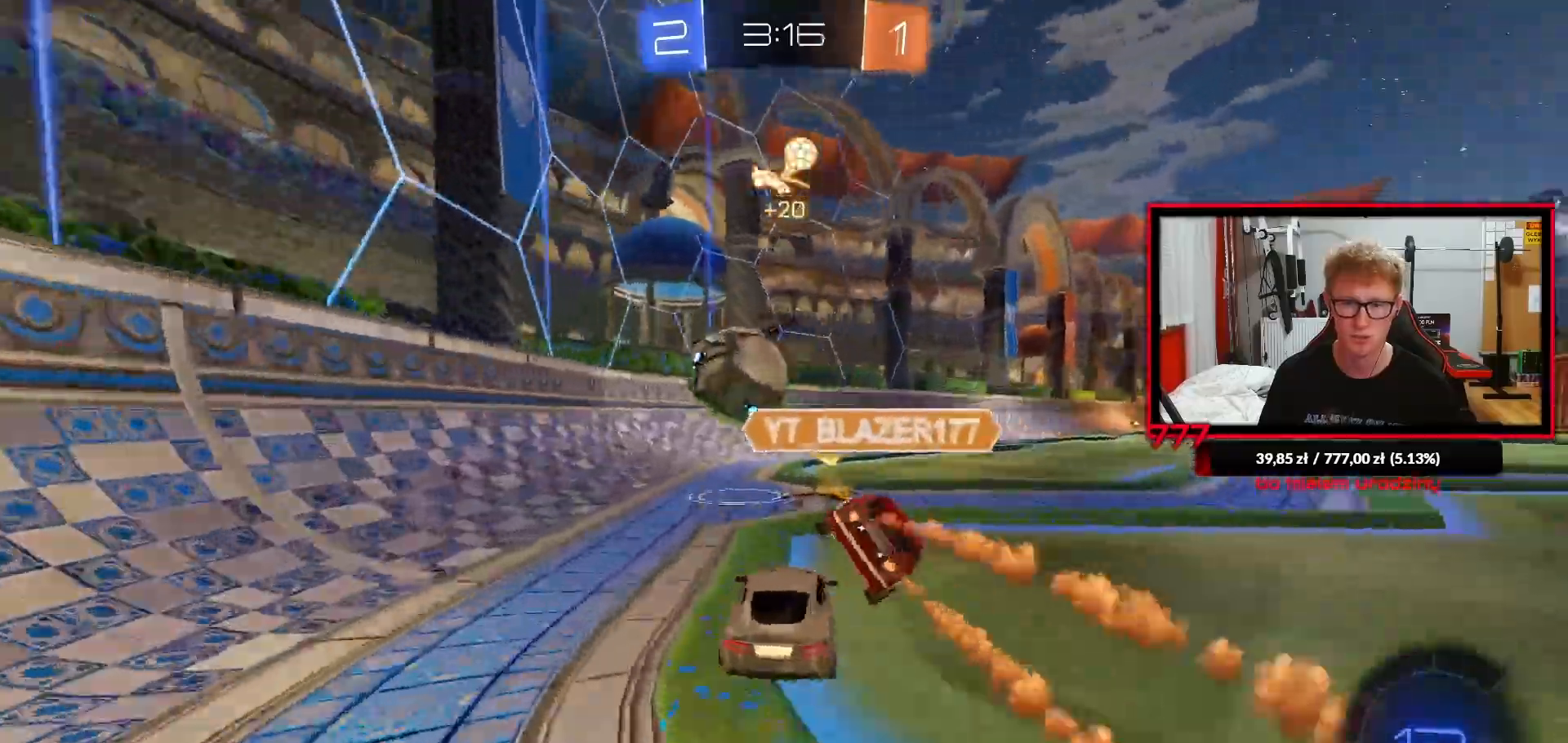
{"dt_ms": 500, "buttons": ["R2"], "left_stick": "center", "right_stick": "center", "events": [[67, "left_stick", "up-left"], [183, "left_stick", "left"], [483, "left_stick", "center"]]}
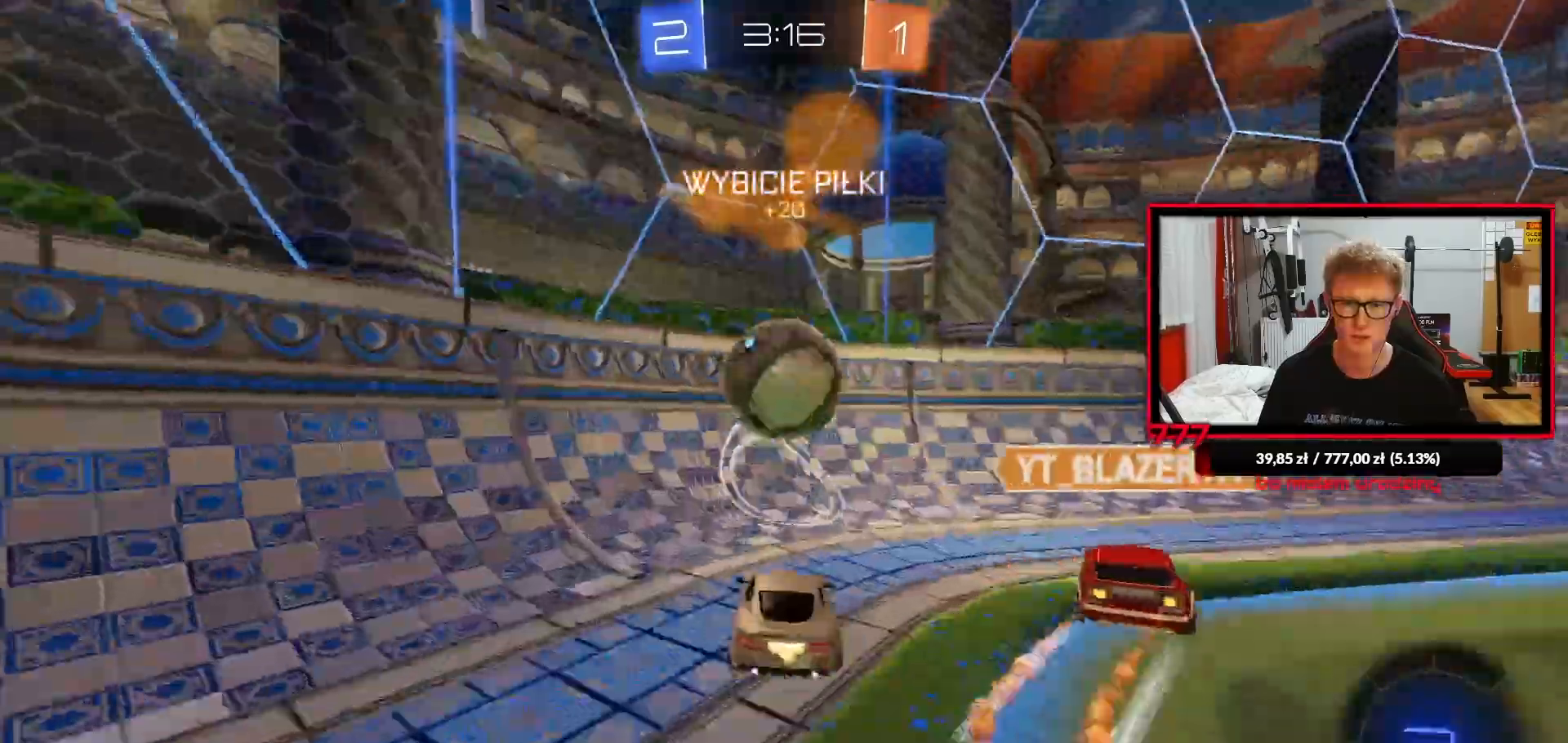
{"dt_ms": 500, "buttons": ["R2"], "left_stick": "right", "right_stick": "center"}
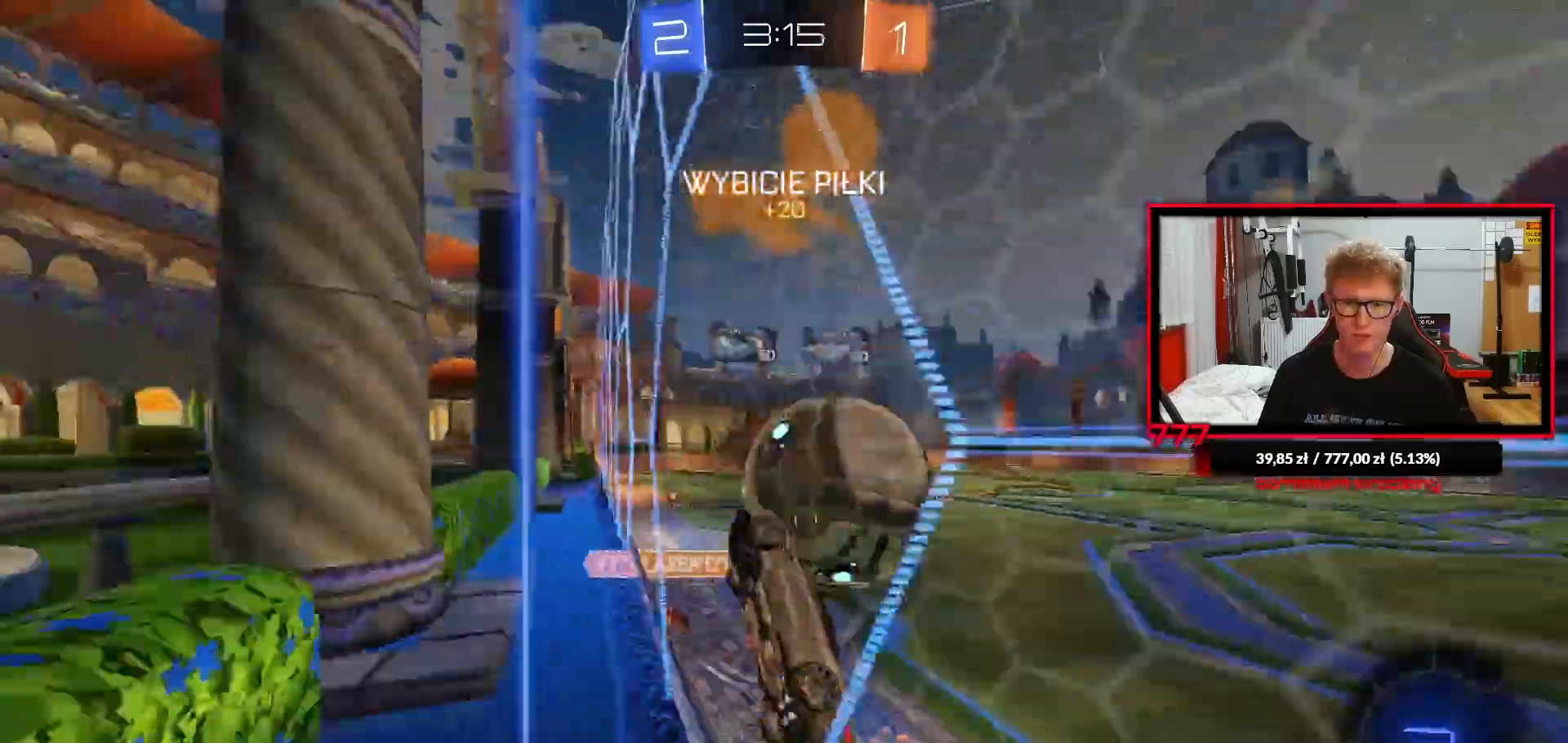
{"dt_ms": 500, "buttons": ["R2"], "left_stick": "right", "right_stick": "center"}
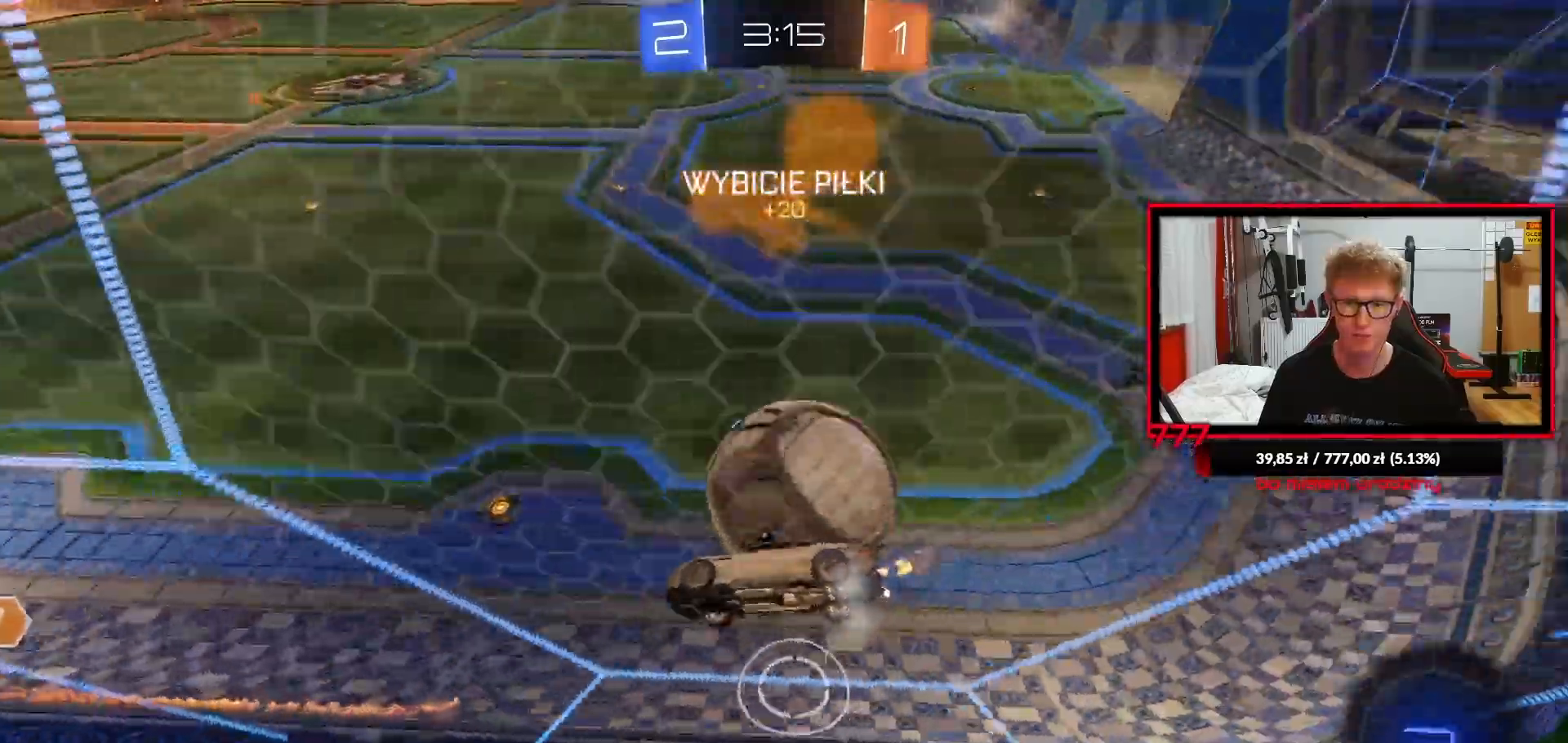
{"dt_ms": 500, "buttons": ["R2"], "left_stick": "center", "right_stick": "center", "events": [[150, "L2", "down"], [150, "R2", "up"], [183, "left_stick", "up-right"], [233, "R2", "down"], [267, "L2", "up"], [283, "left_stick", "center"]]}
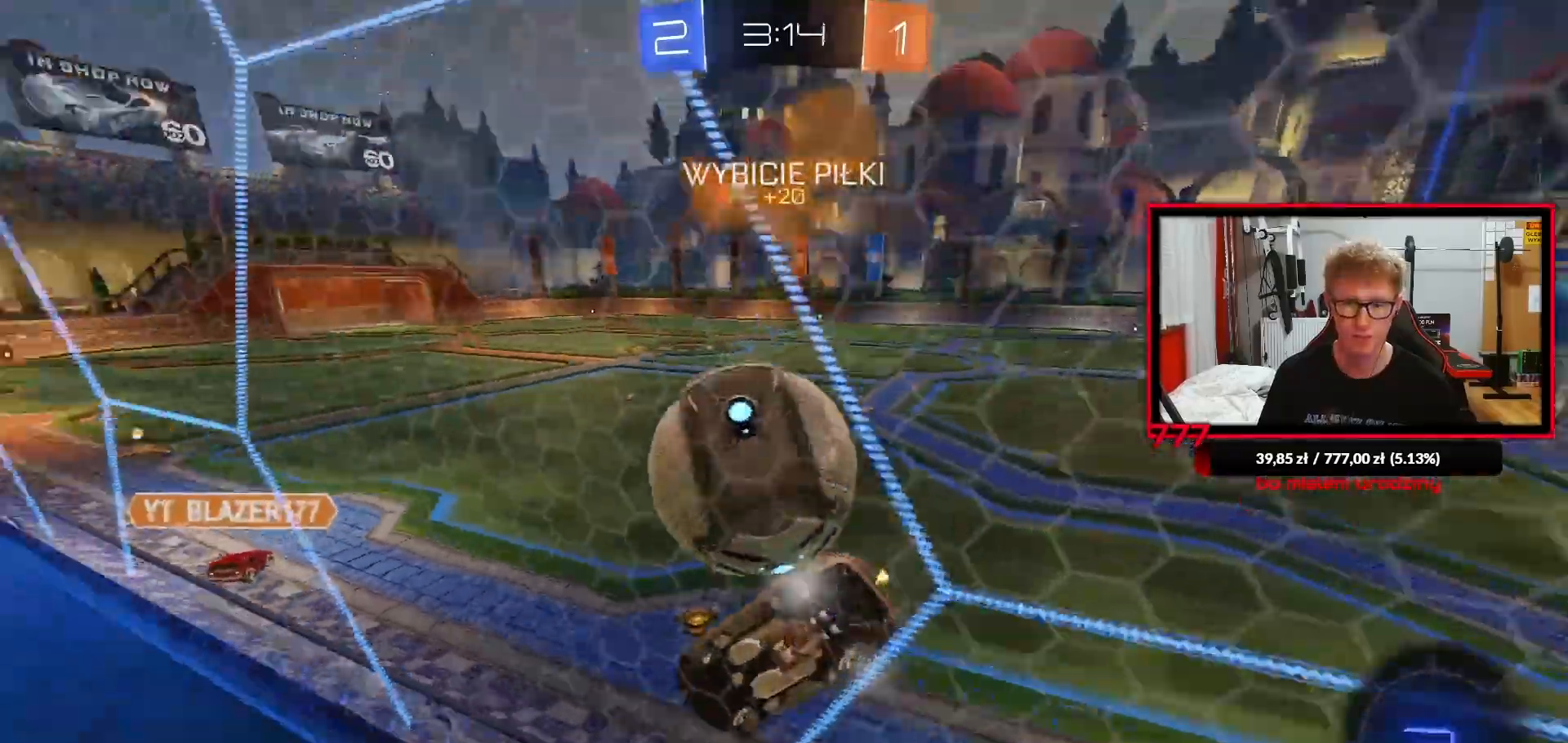
{"dt_ms": 1000, "buttons": ["R2"], "left_stick": "left", "right_stick": "center"}
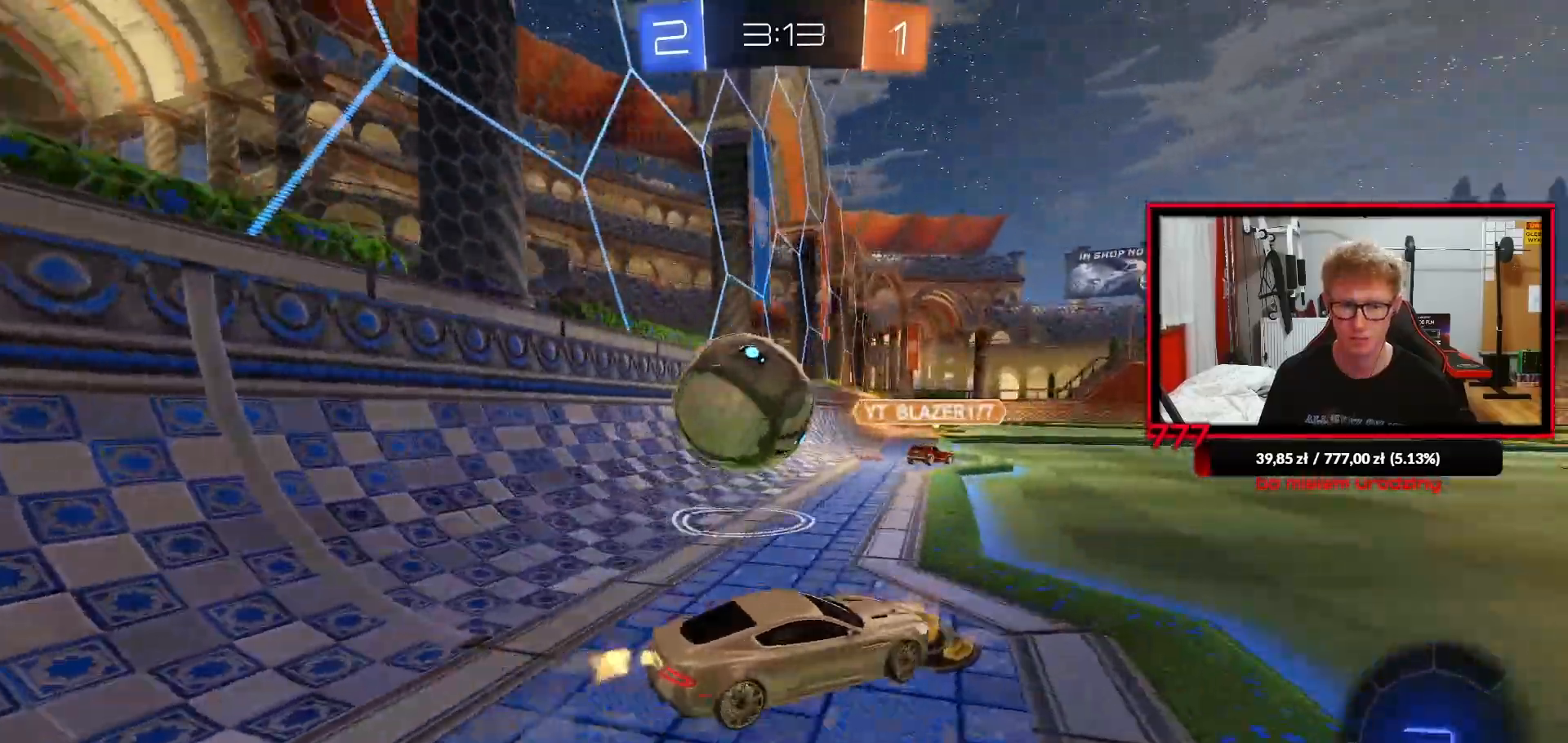
{"dt_ms": 500, "buttons": [], "left_stick": "center", "right_stick": "center", "events": [[117, "left_stick", "center"], [200, "left_stick", "left"], [250, "R2", "up"], [400, "left_stick", "center"]]}
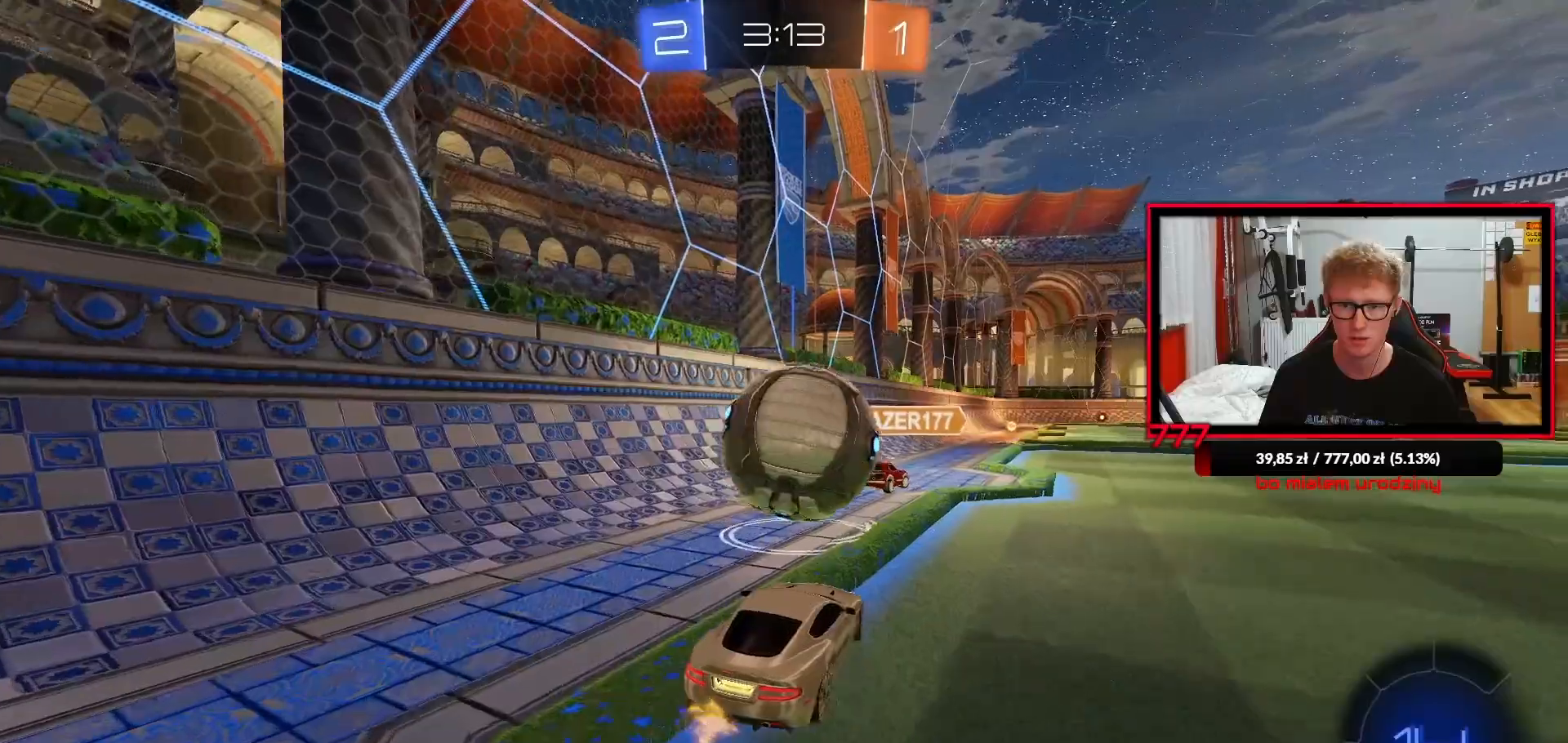
{"dt_ms": 500, "buttons": ["L1", "R2"], "left_stick": "right", "right_stick": "center", "events": [[17, "R2", "down"], [50, "CROSS", "down"], [83, "left_stick", "right"], [167, "L1", "down"], [200, "CROSS", "up"], [217, "left_stick", "up-right"], [283, "CROSS", "down"], [300, "L3", "down"], [350, "left_stick", "right"], [367, "L3", "up"], [400, "CROSS", "up"]]}
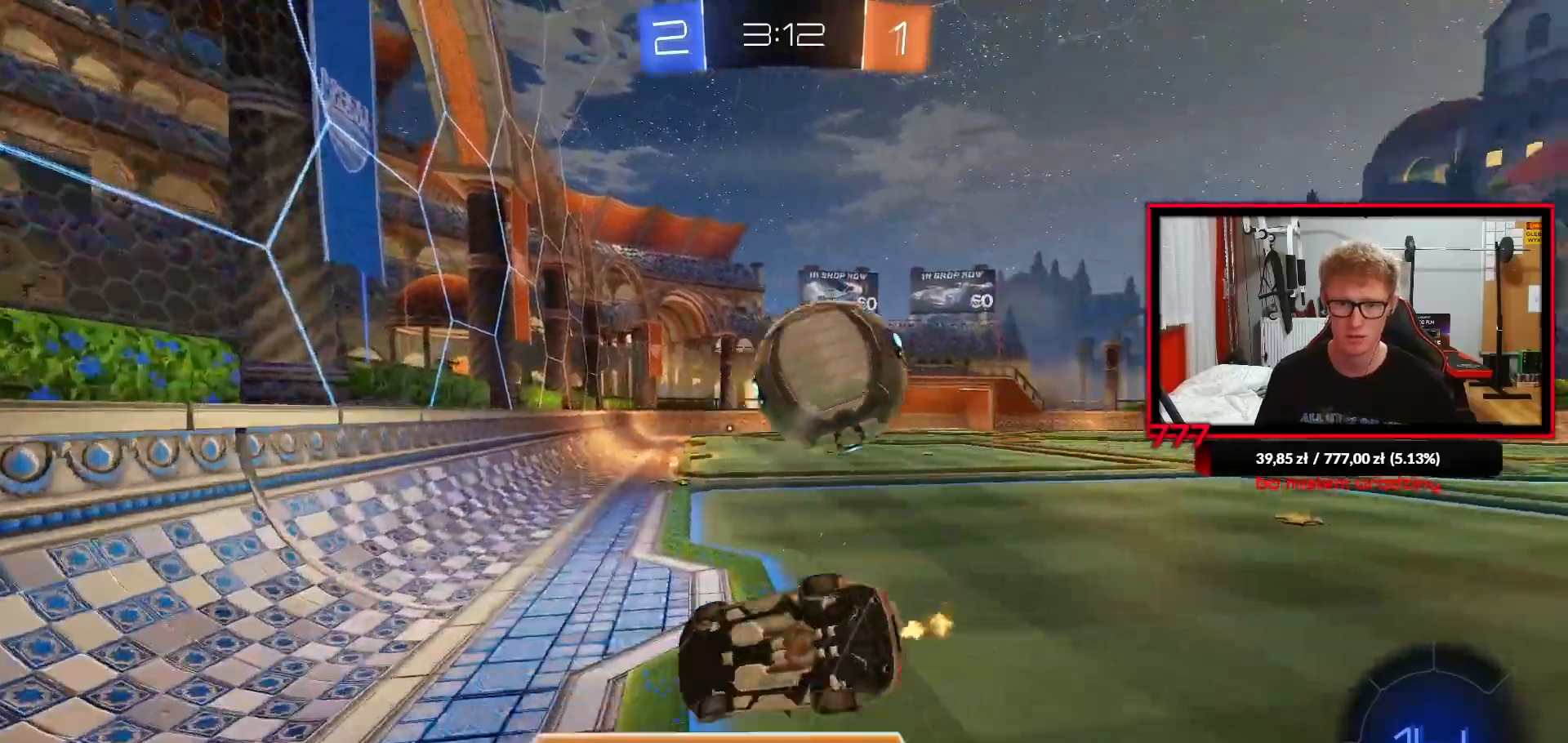
{"dt_ms": 500, "buttons": ["R2"], "left_stick": "center", "right_stick": "center", "events": [[117, "L1", "up"], [117, "left_stick", "center"], [333, "left_stick", "right"], [483, "left_stick", "center"]]}
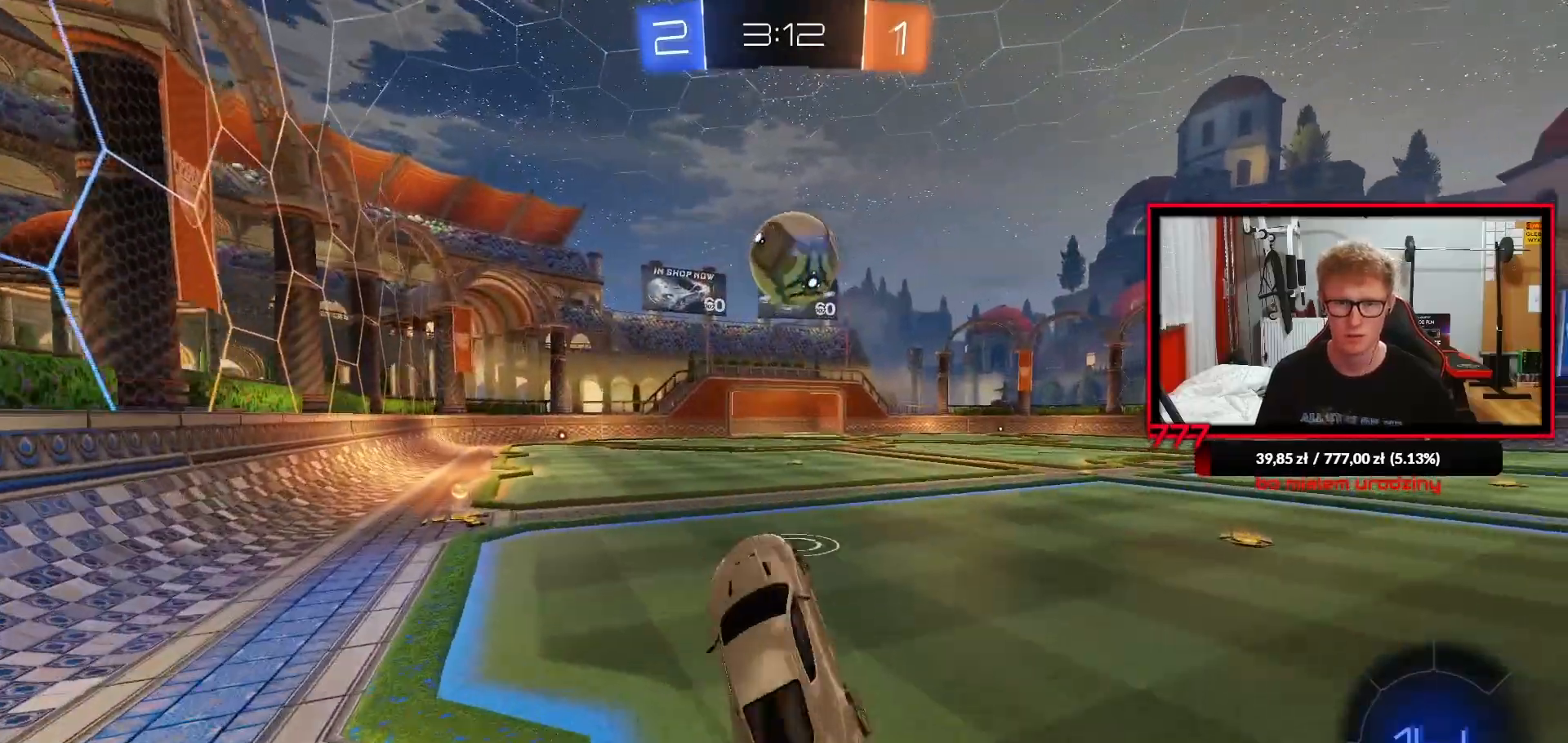
{"dt_ms": 500, "buttons": ["R2"], "left_stick": "right", "right_stick": "center", "events": [[417, "left_stick", "right"]]}
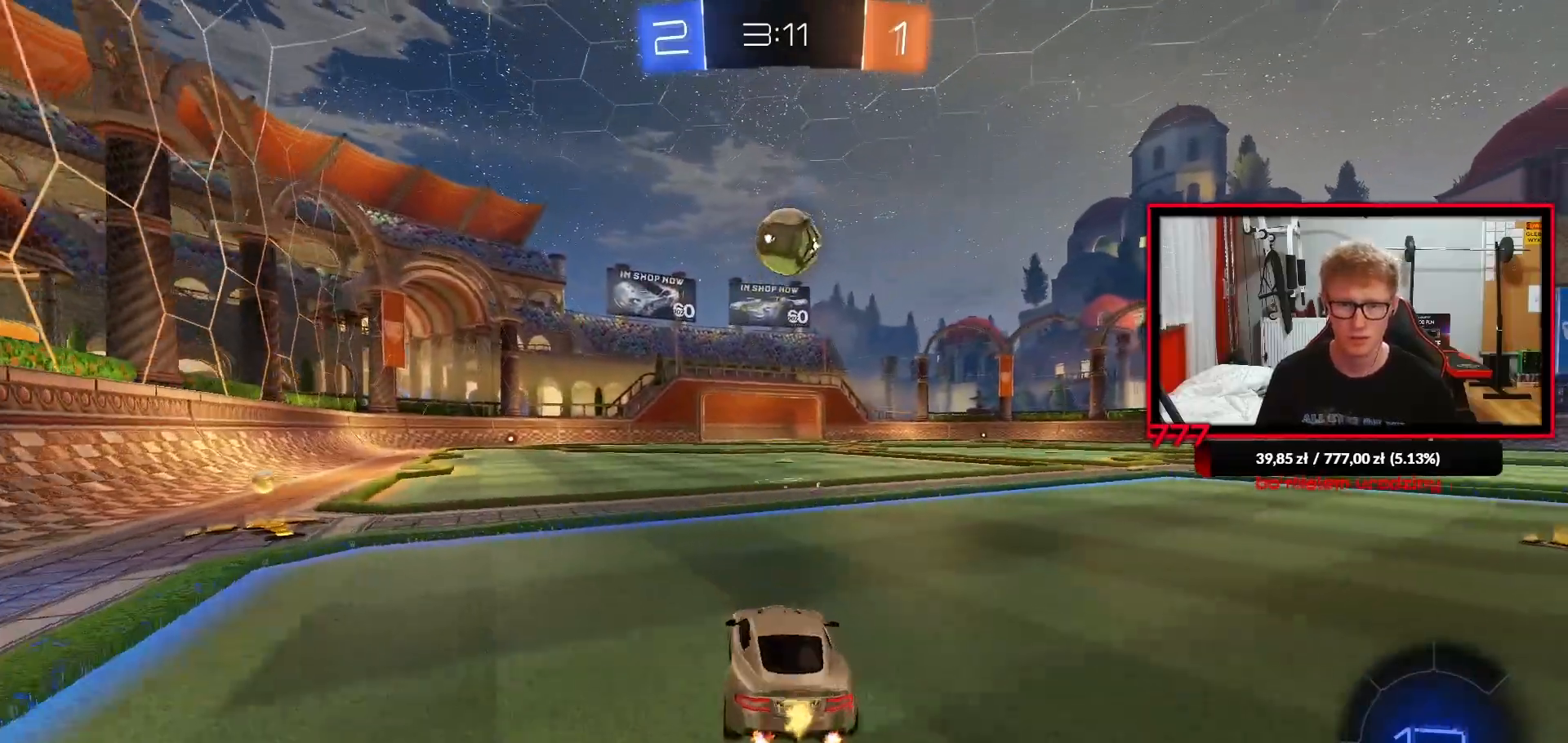
{"dt_ms": 500, "buttons": ["L1", "L3"], "left_stick": "down-left", "right_stick": "center", "events": [[150, "CROSS", "down"], [200, "R2", "up"], [217, "L1", "down"], [217, "left_stick", "up-left"], [250, "CROSS", "up"], [283, "L3", "down"], [300, "CROSS", "down"], [350, "left_stick", "down-left"], [400, "CROSS", "up"]]}
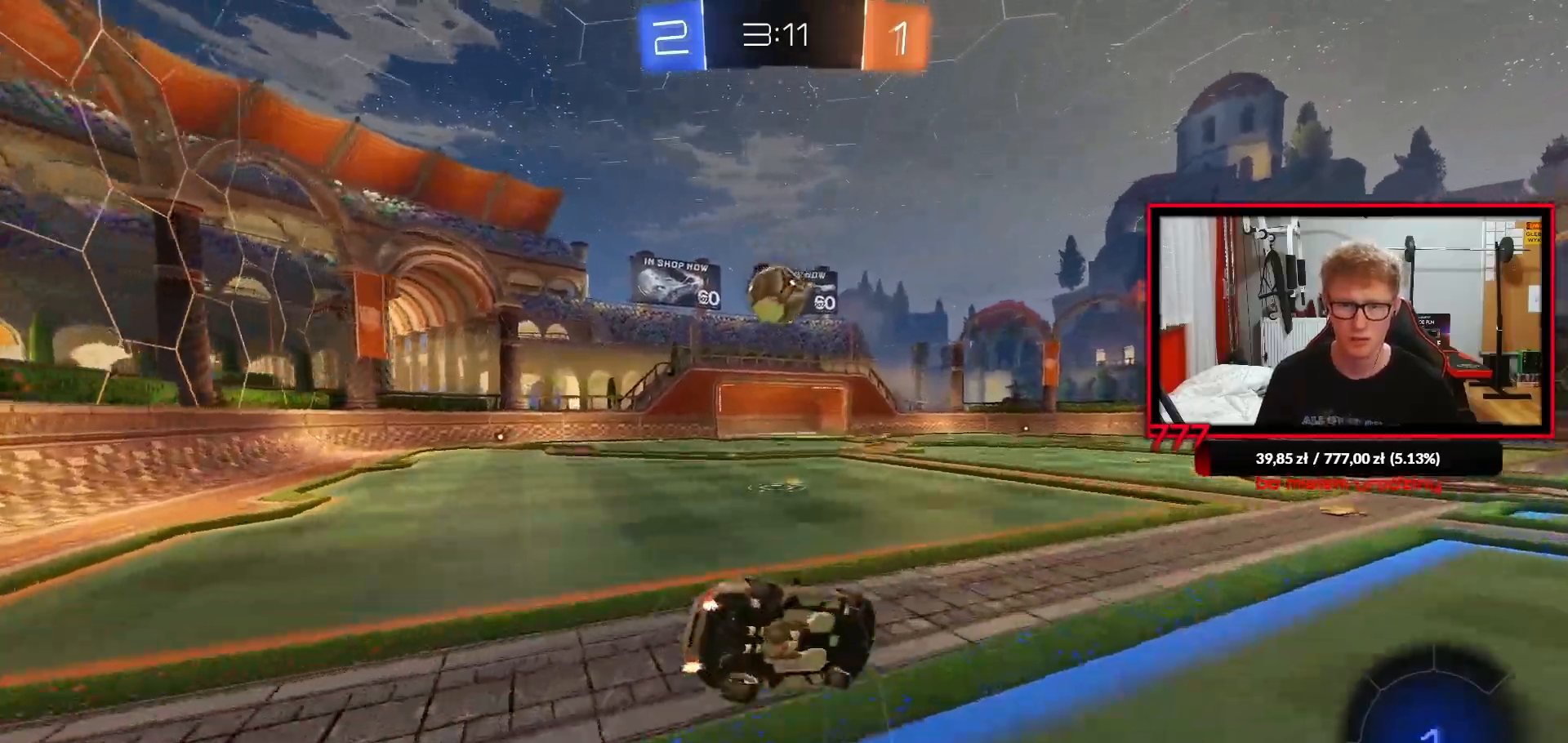
{"dt_ms": 500, "buttons": ["L1", "R2"], "left_stick": "down-left", "right_stick": "center", "events": [[33, "L3", "up"], [367, "R2", "down"]]}
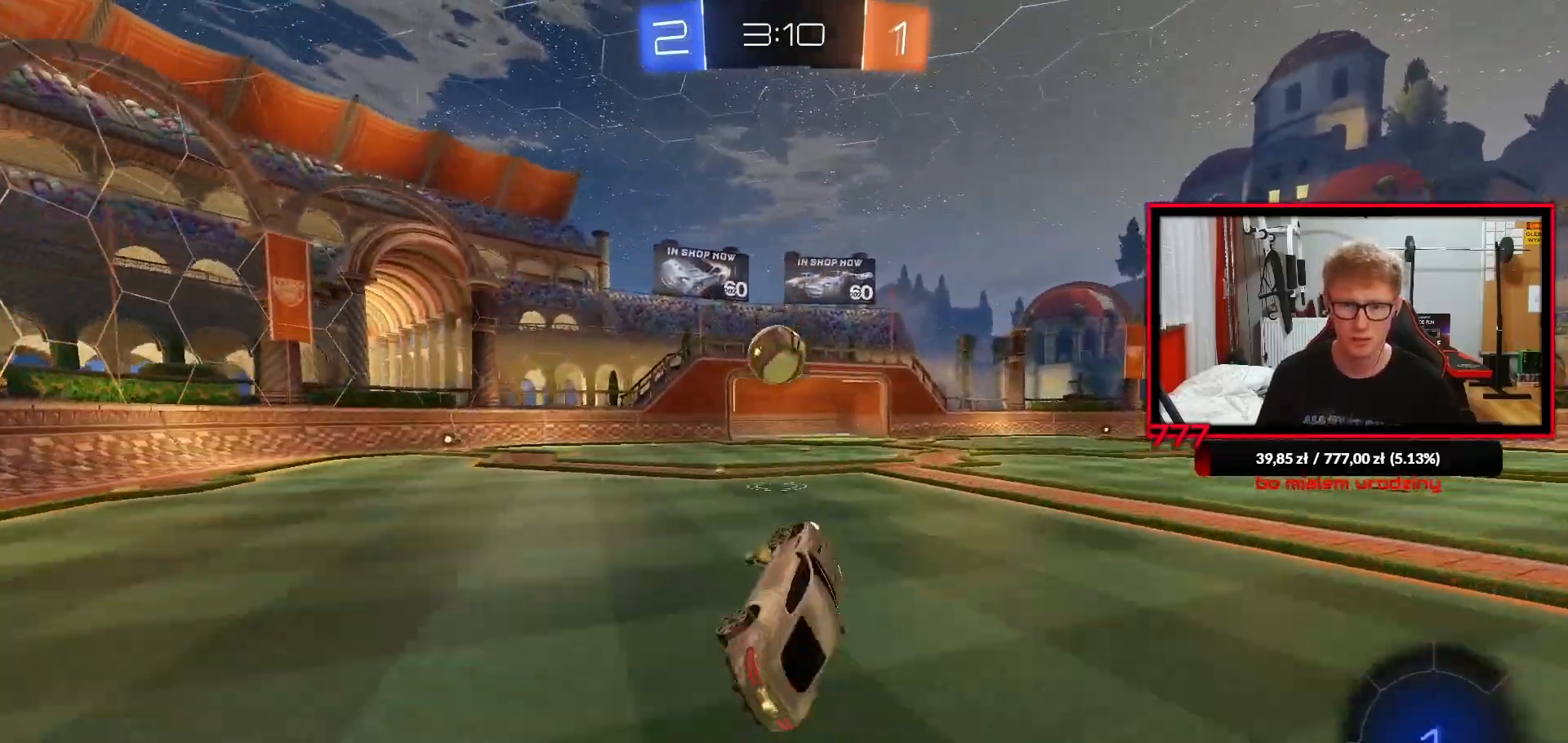
{"dt_ms": 500, "buttons": ["R2"], "left_stick": "center", "right_stick": "center", "events": [[83, "L1", "up"], [83, "left_stick", "center"]]}
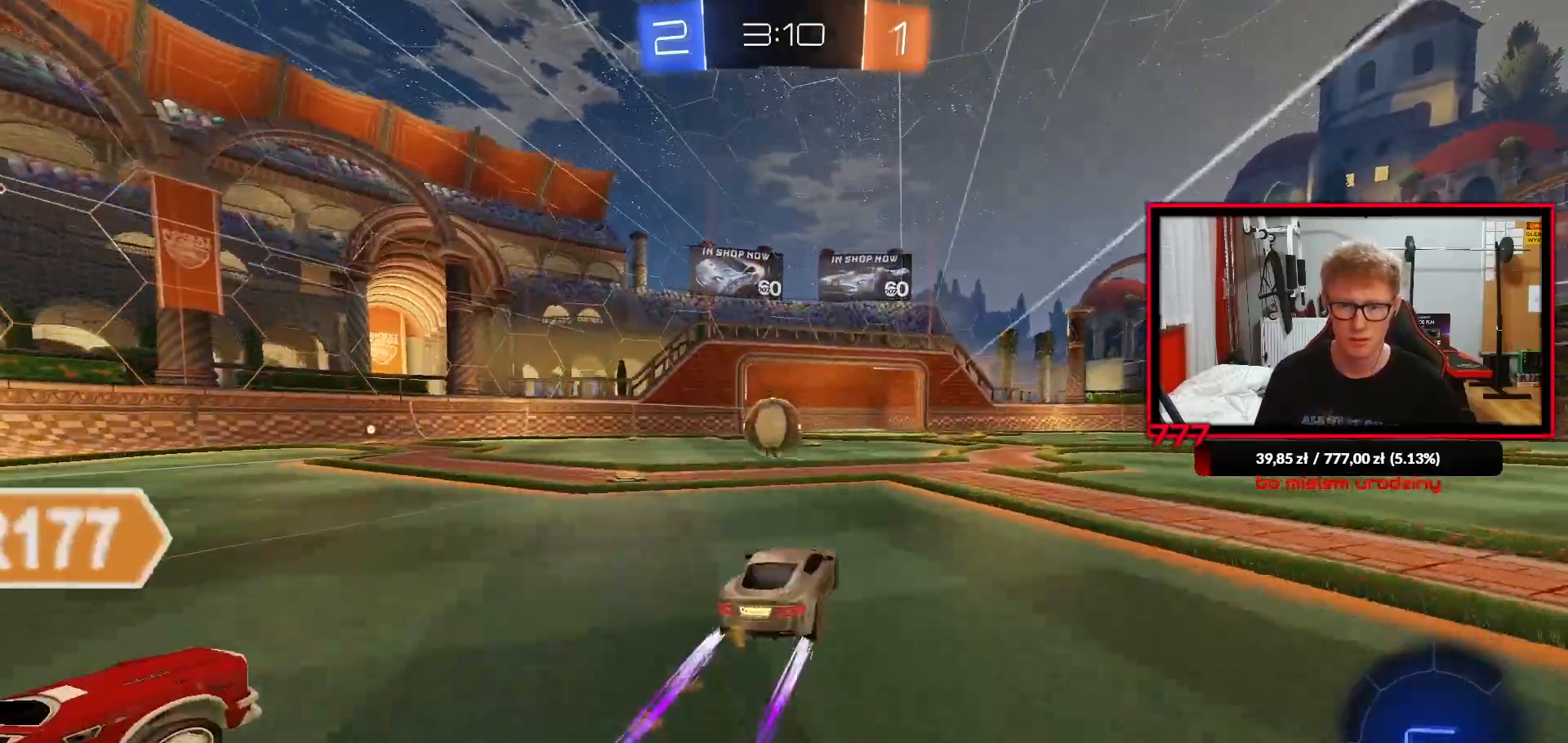
{"dt_ms": 500, "buttons": [], "left_stick": "down-right", "right_stick": "center", "events": [[33, "left_stick", "left"], [100, "left_stick", "center"], [283, "CROSS", "down"], [300, "R2", "up"], [300, "left_stick", "down-left"], [417, "left_stick", "down-right"], [483, "CROSS", "up"]]}
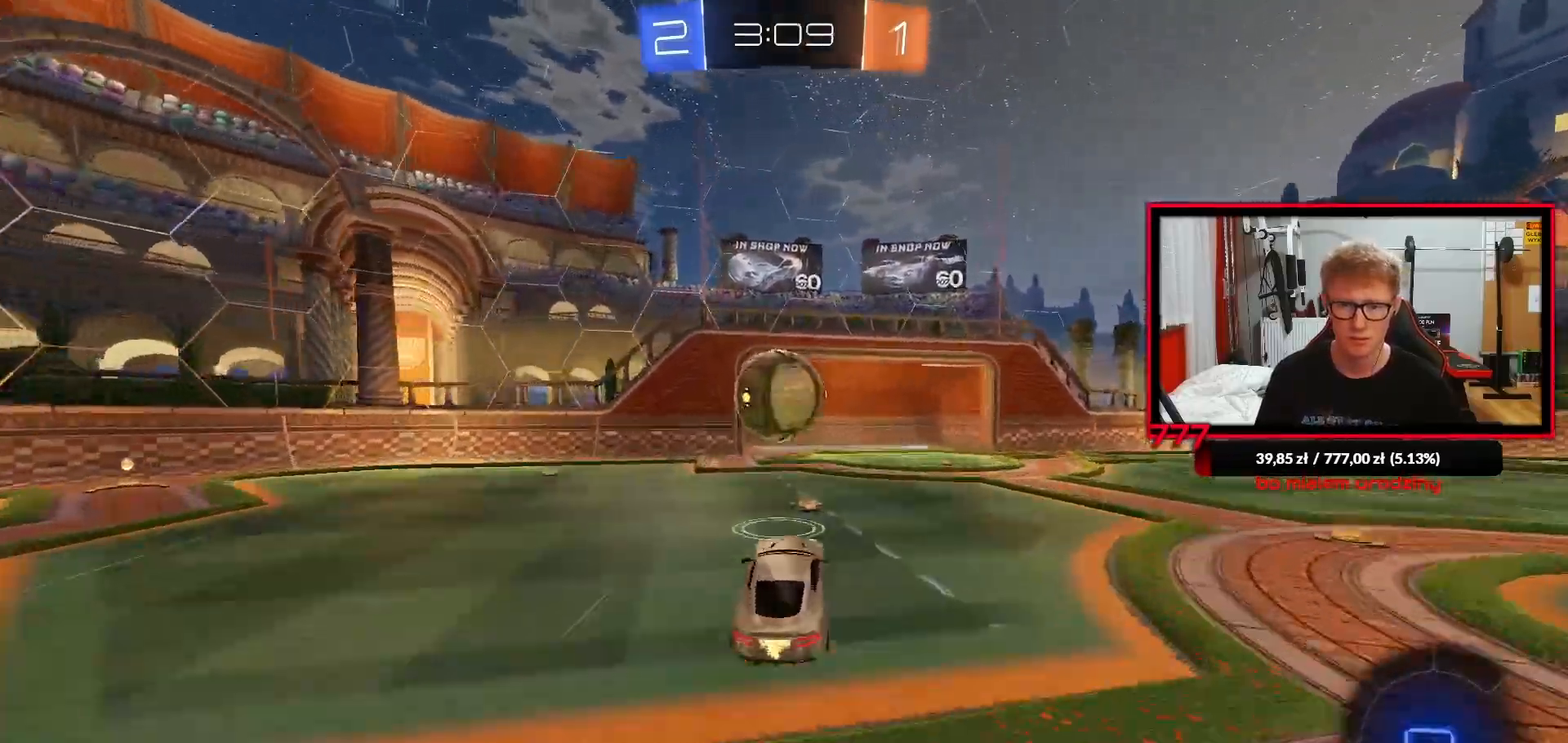
{"dt_ms": 500, "buttons": ["L3"], "left_stick": "down", "right_stick": "center", "events": [[17, "left_stick", "center"], [250, "left_stick", "up"], [283, "CROSS", "down"], [283, "L3", "down"], [350, "left_stick", "down"], [367, "CROSS", "up"]]}